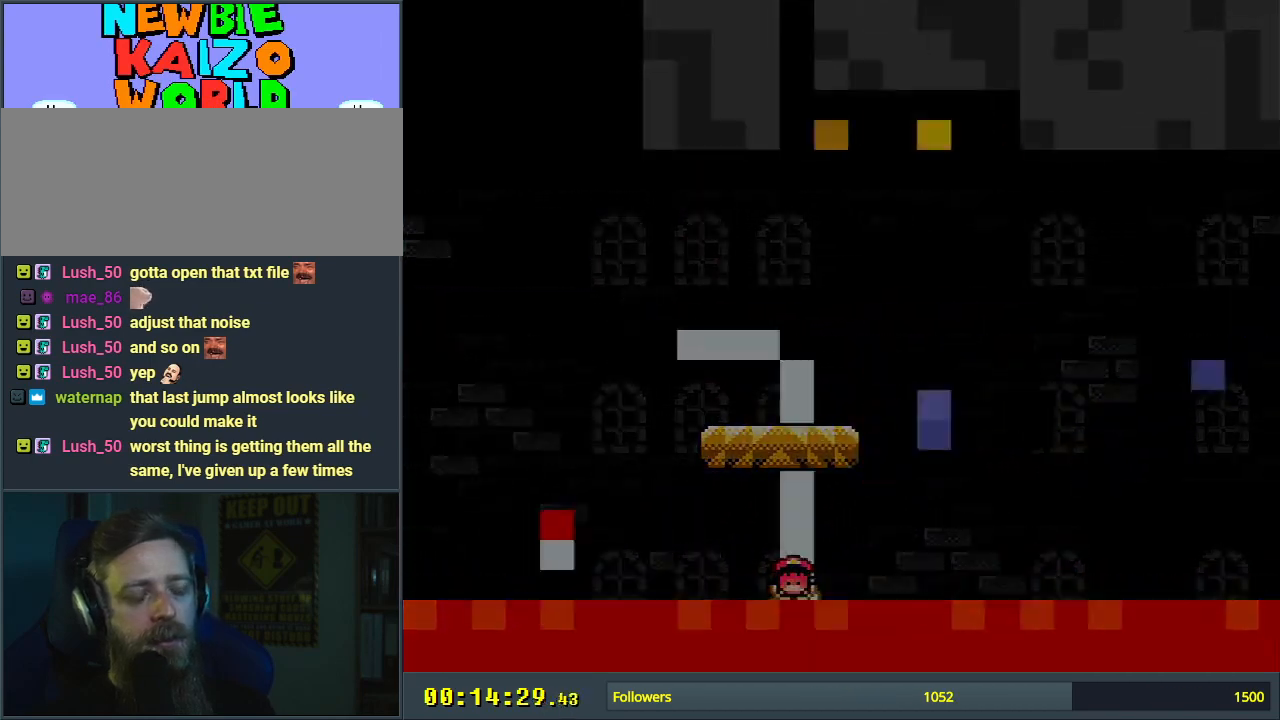
Gameplay with a controller (Nintendo layout); each line is a JSON object with the inputs held at the frame after it. "events" lists button and stick changes between this image and that frame as [ms after this image, input, new state], when the widget could be followed in between. Not read: L3 R3.
{"buttons": [], "events": [[150, "A", "up"]]}
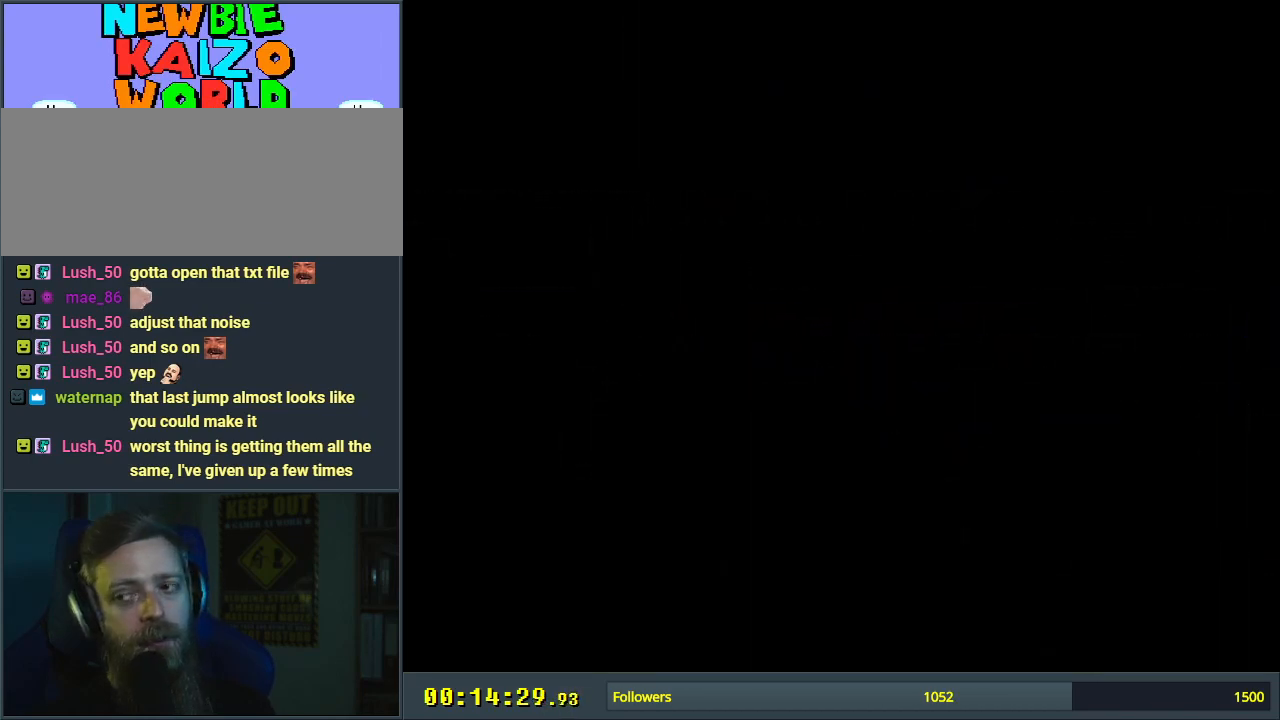
{"buttons": [], "events": []}
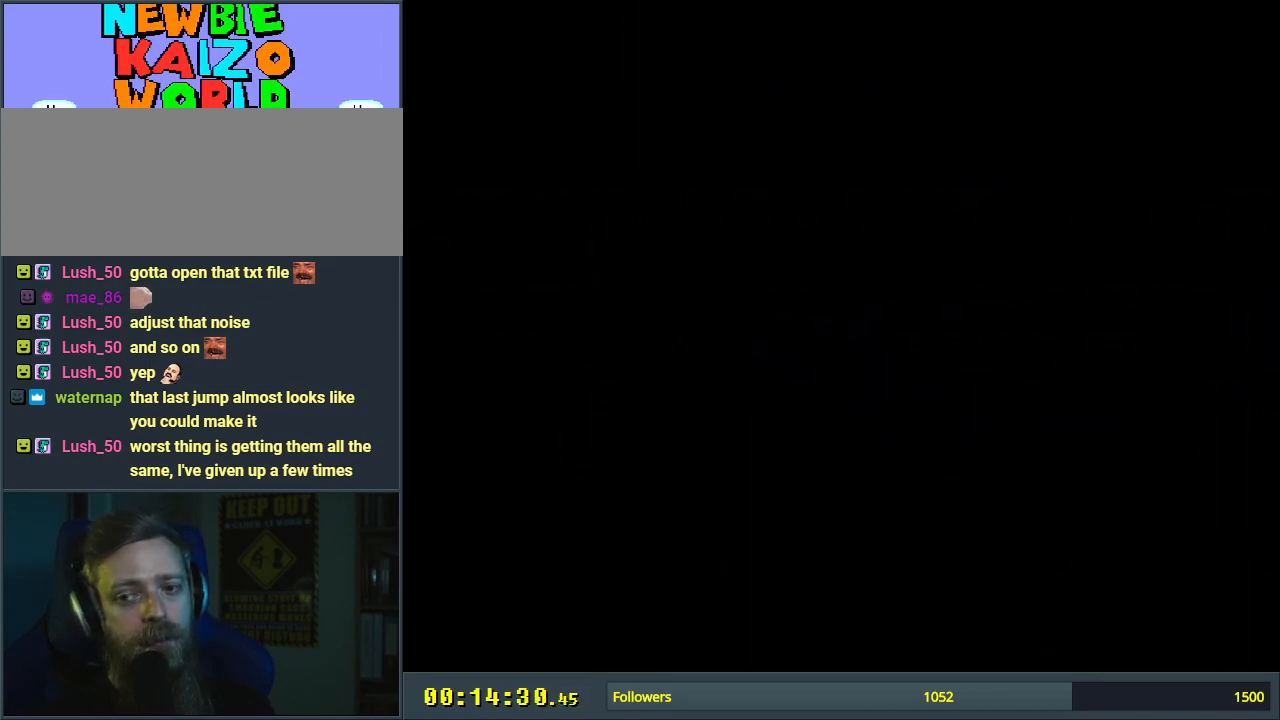
{"buttons": [], "events": []}
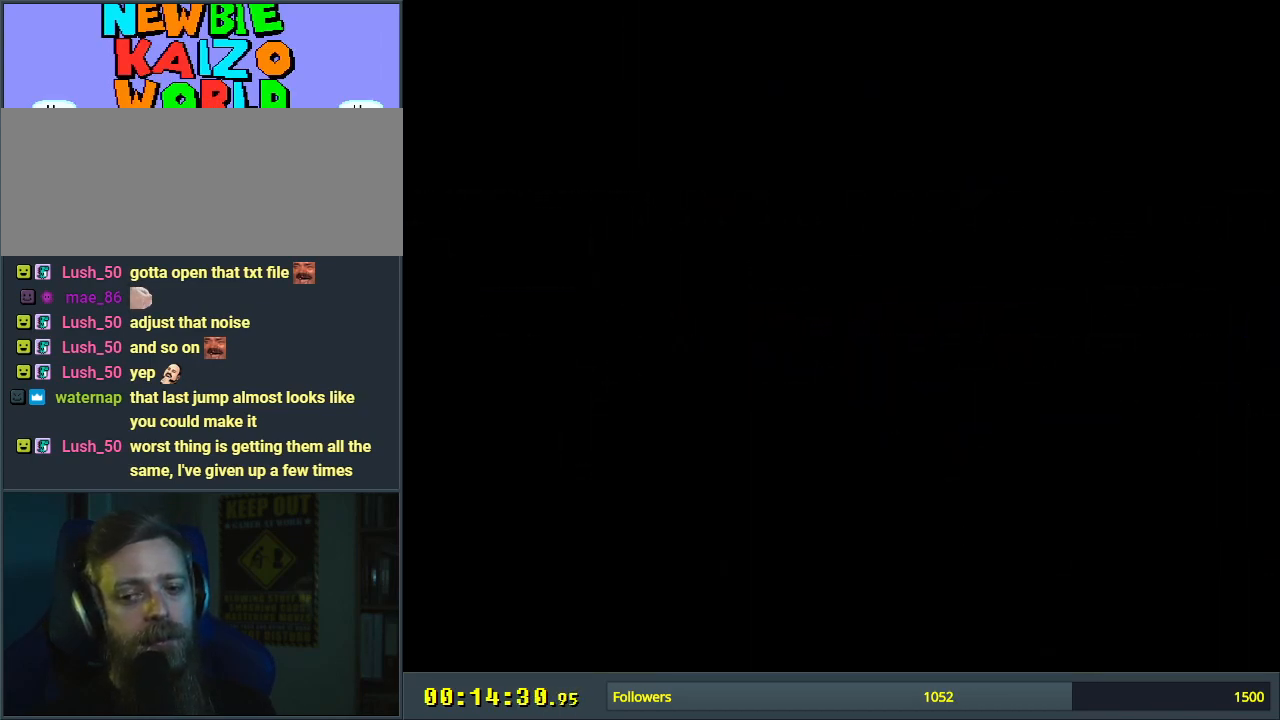
{"buttons": ["X"], "events": [[183, "X", "down"]]}
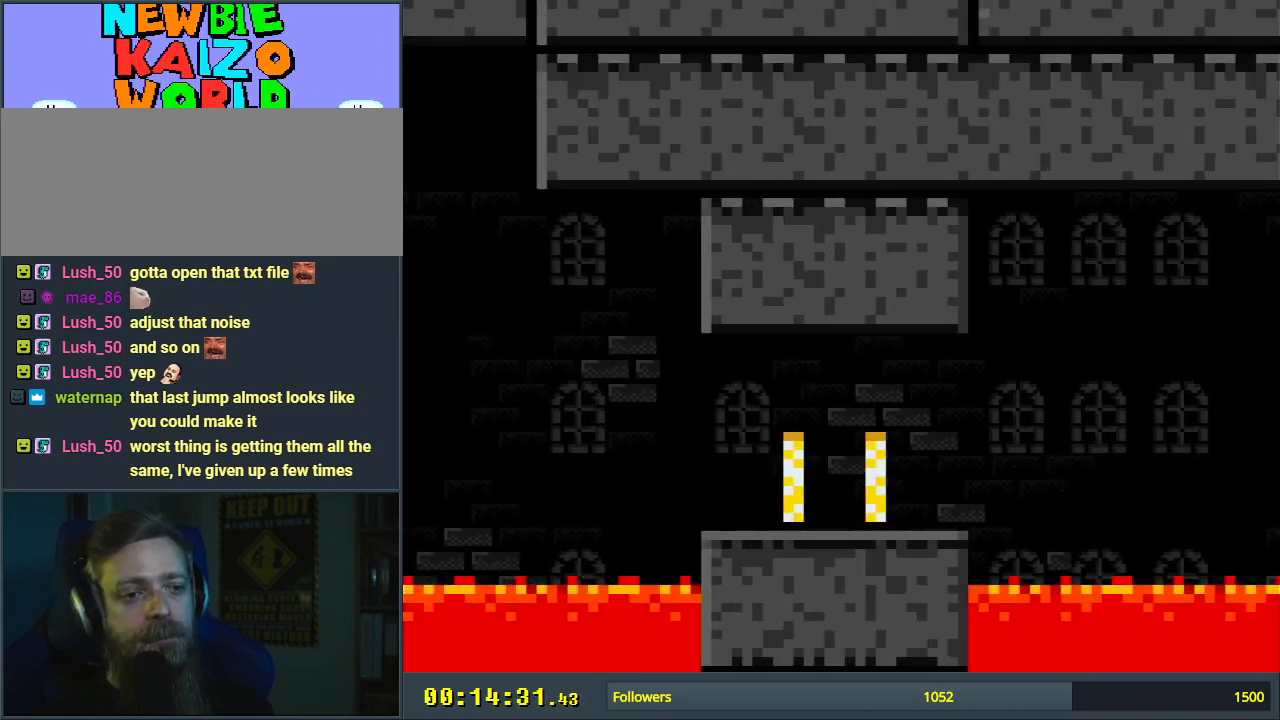
{"buttons": ["X", "DPAD_RIGHT"], "events": [[150, "DPAD_RIGHT", "down"]]}
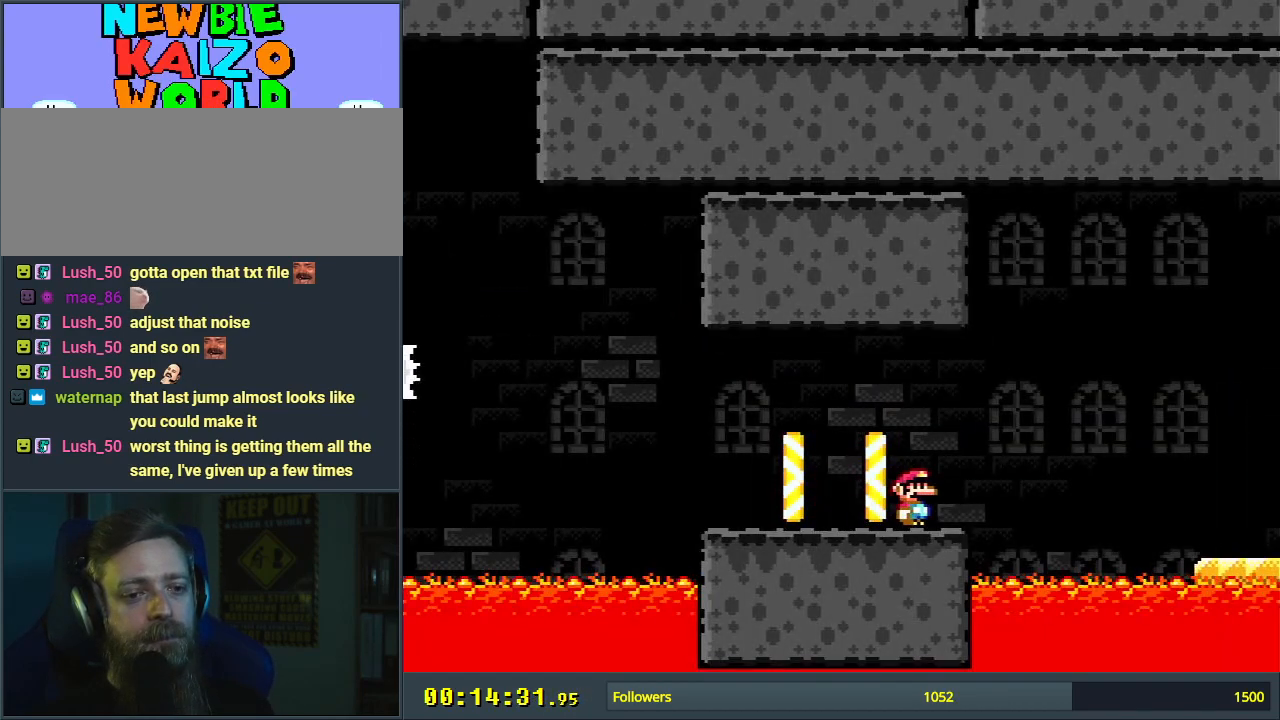
{"buttons": ["Y", "DPAD_RIGHT"], "events": [[67, "A", "down"], [267, "A", "up"], [417, "X", "up"], [467, "Y", "down"]]}
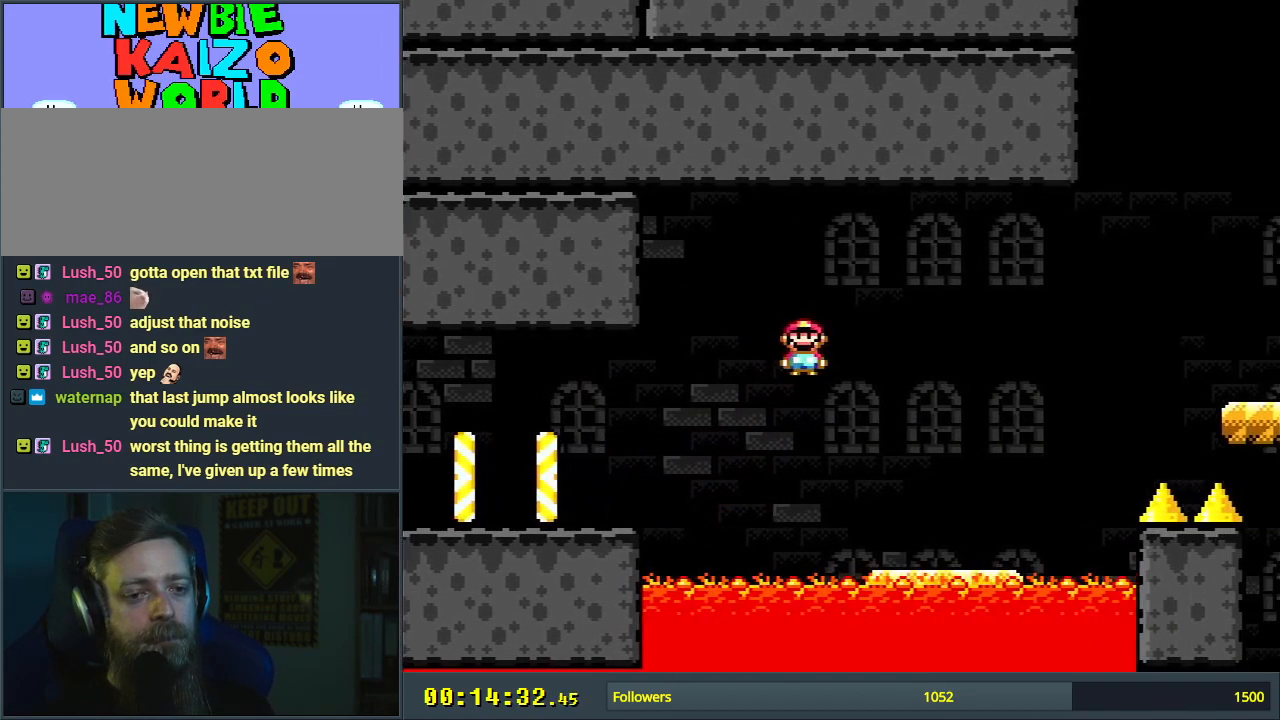
{"buttons": ["B", "Y", "DPAD_RIGHT"], "events": [[383, "B", "down"]]}
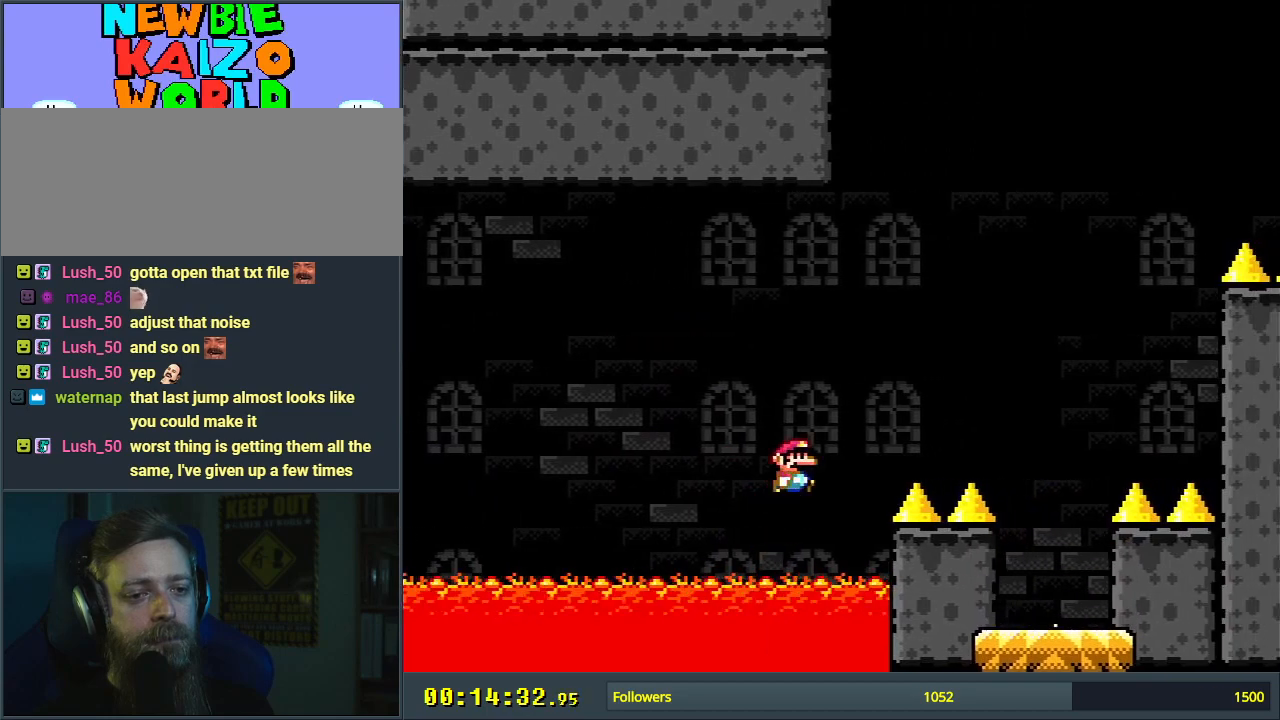
{"buttons": ["Y", "DPAD_LEFT"], "events": [[300, "DPAD_RIGHT", "up"], [417, "B", "up"], [450, "DPAD_LEFT", "down"]]}
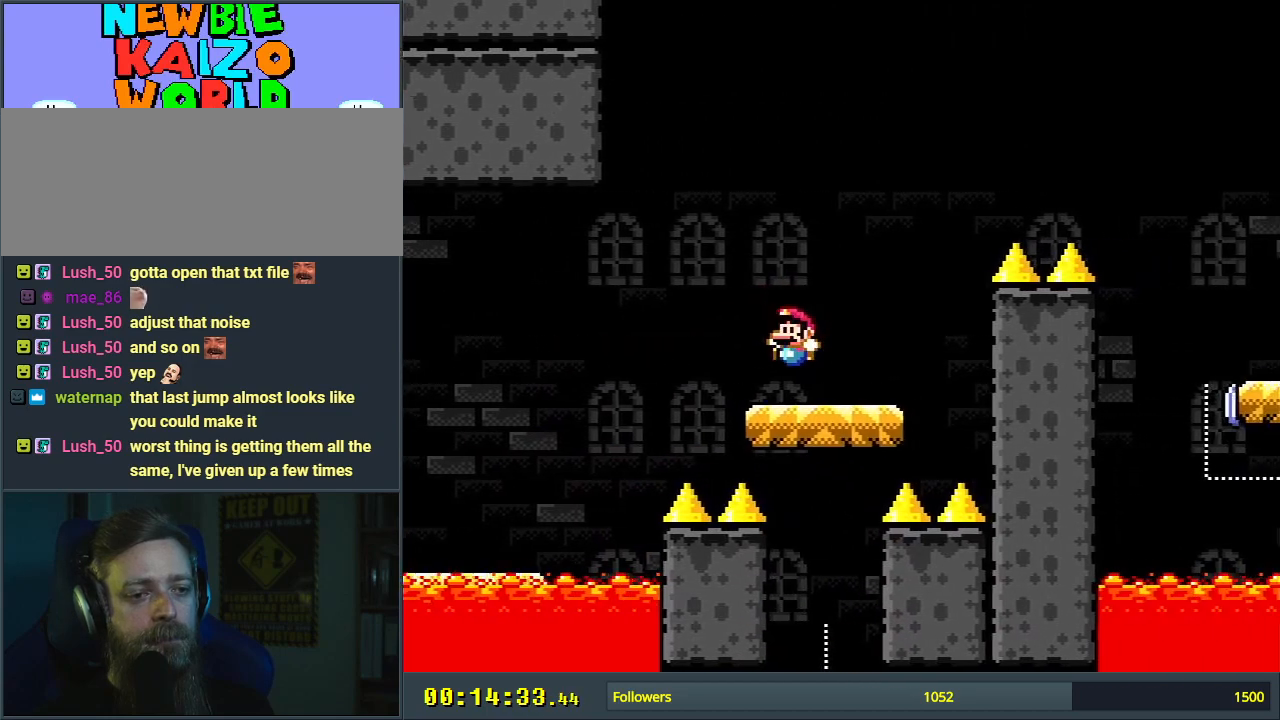
{"buttons": ["B", "Y", "DPAD_RIGHT"], "events": [[33, "DPAD_LEFT", "up"], [100, "DPAD_RIGHT", "down"], [317, "B", "down"]]}
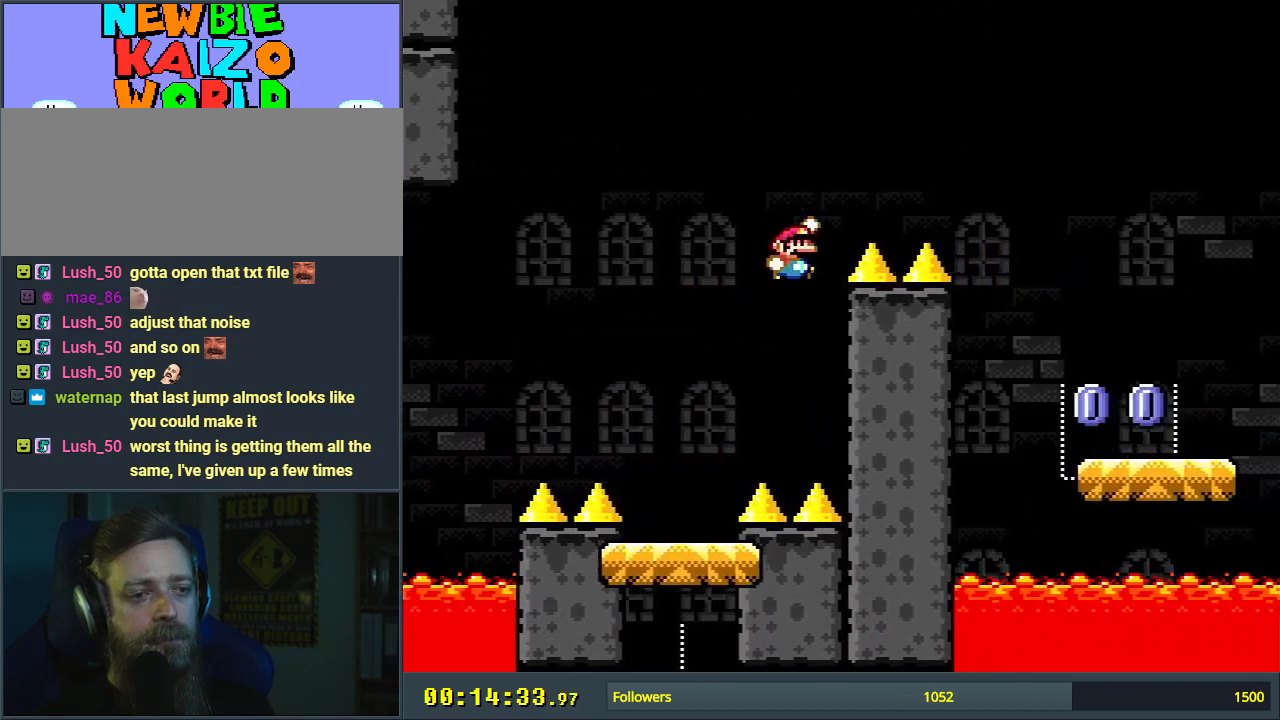
{"buttons": ["B", "Y"], "events": [[367, "DPAD_RIGHT", "up"]]}
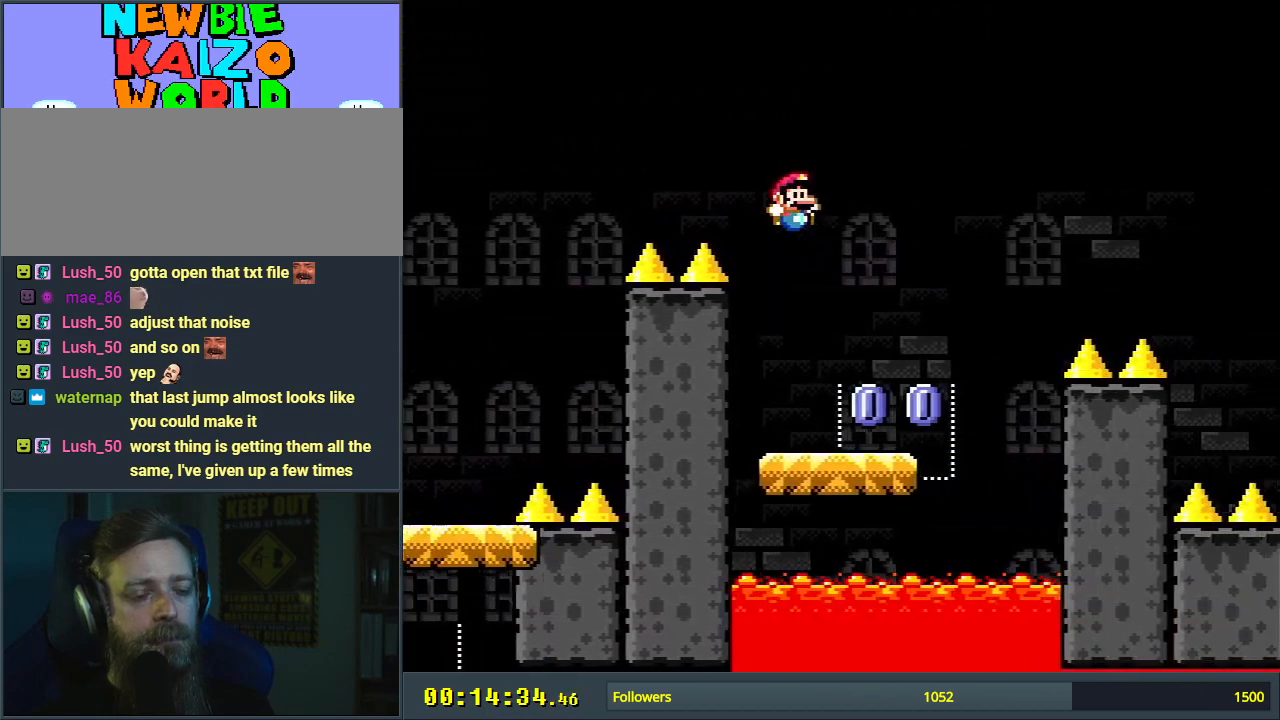
{"buttons": ["X", "DPAD_LEFT"], "events": [[67, "DPAD_LEFT", "down"], [150, "B", "up"], [183, "X", "down"], [183, "Y", "up"], [217, "DPAD_LEFT", "up"], [417, "DPAD_LEFT", "down"]]}
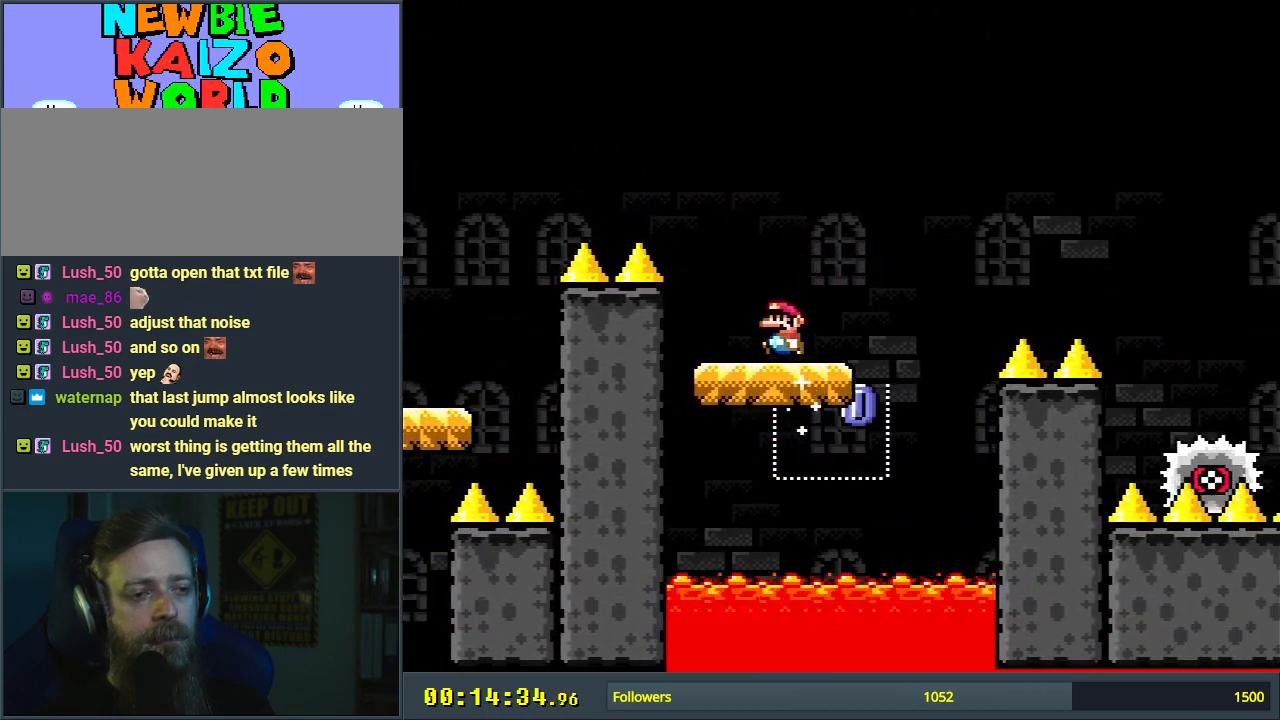
{"buttons": ["X"], "events": [[17, "DPAD_LEFT", "up"]]}
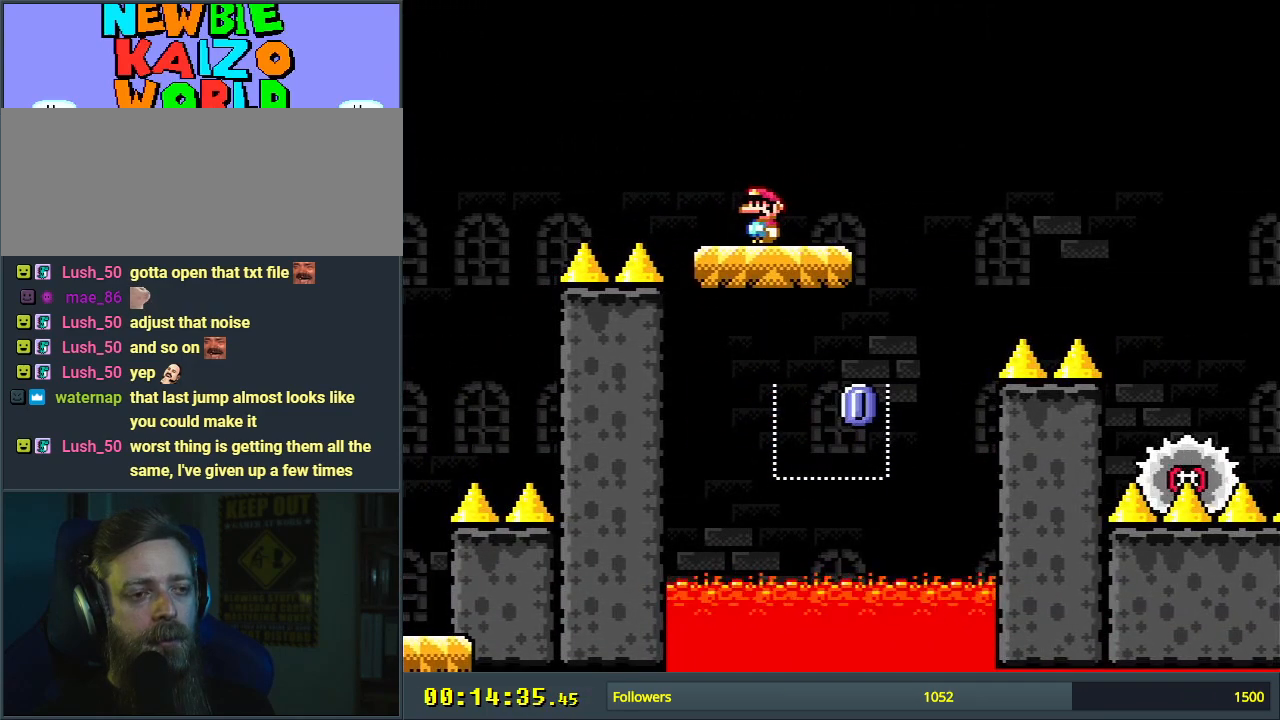
{"buttons": ["X"], "events": []}
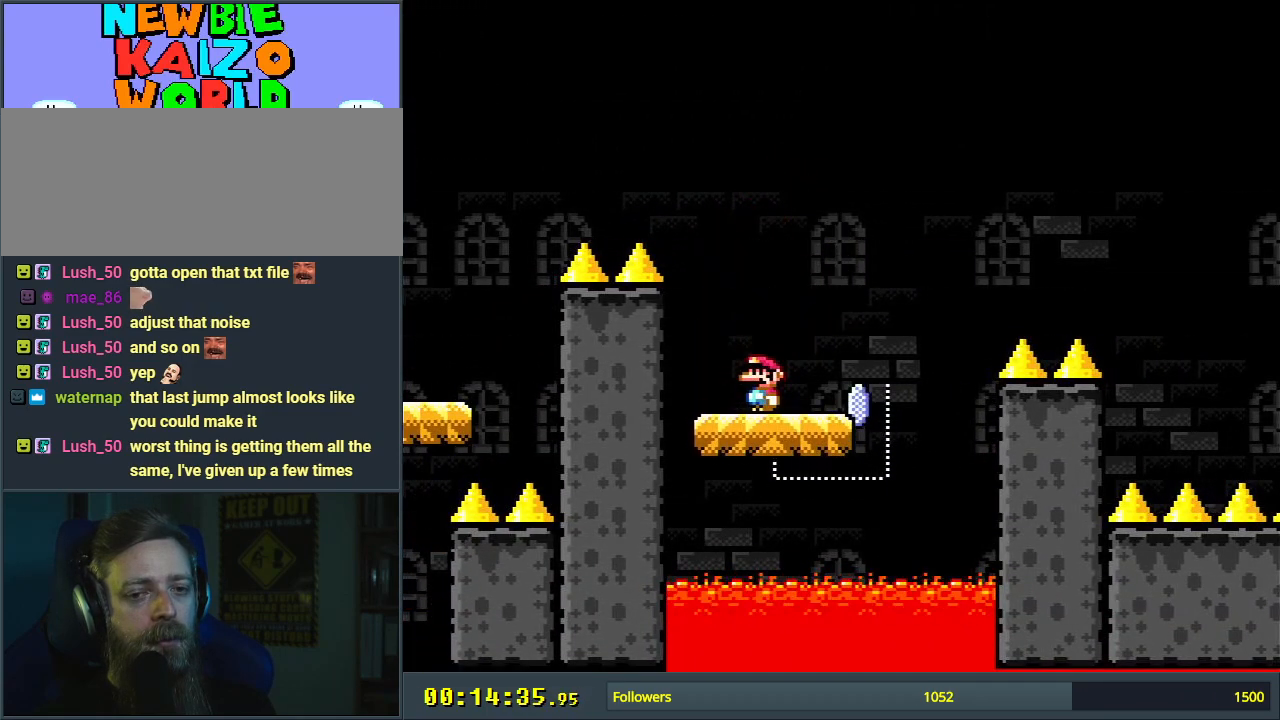
{"buttons": ["X"], "events": []}
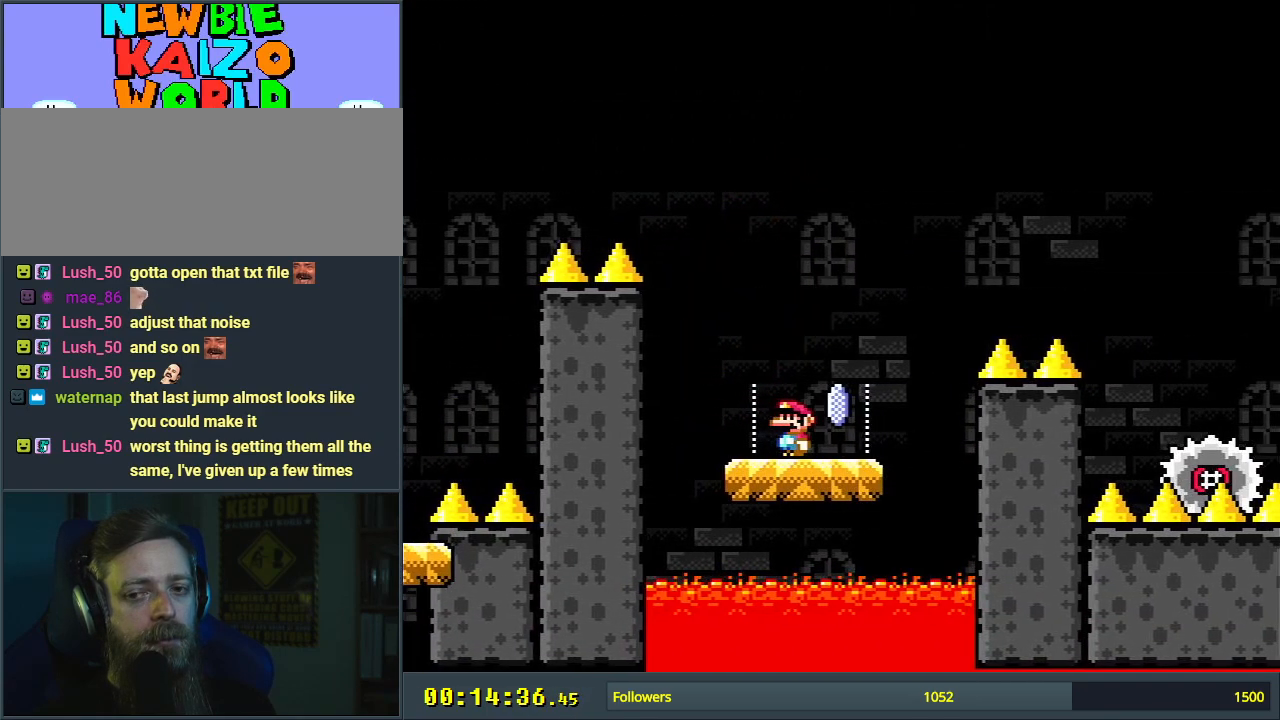
{"buttons": ["X", "DPAD_RIGHT"], "events": [[500, "DPAD_RIGHT", "down"]]}
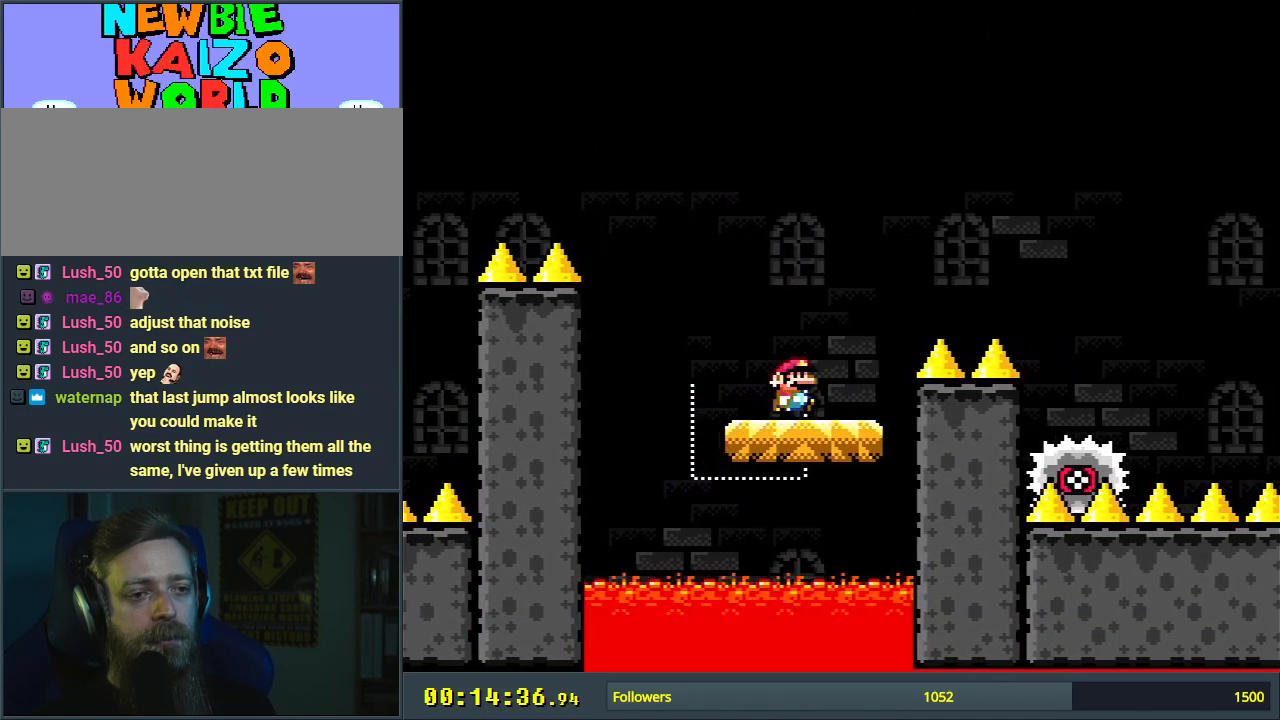
{"buttons": ["A", "X", "DPAD_RIGHT"], "events": [[317, "A", "down"]]}
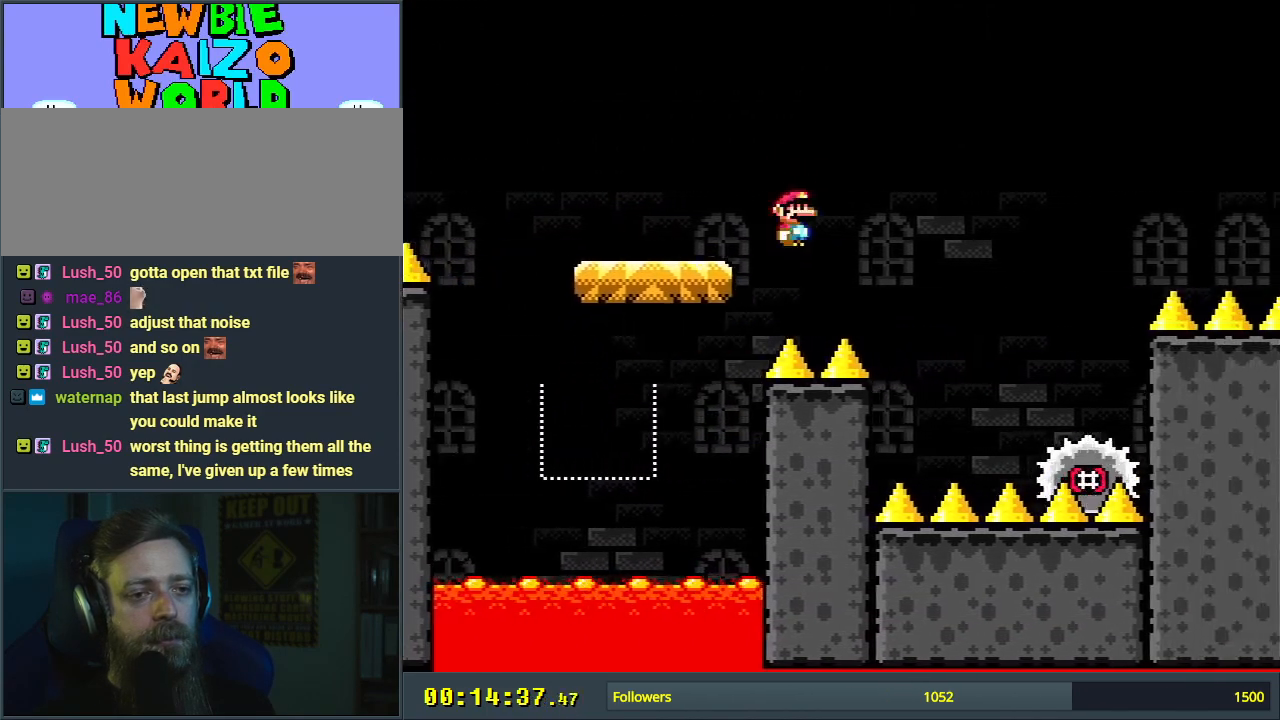
{"buttons": ["A", "X", "DPAD_RIGHT"], "events": [[67, "A", "up"], [167, "DPAD_RIGHT", "up"], [367, "DPAD_LEFT", "down"], [383, "A", "down"], [433, "DPAD_LEFT", "up"], [433, "DPAD_UP", "down"], [450, "DPAD_RIGHT", "down"], [450, "DPAD_UP", "up"]]}
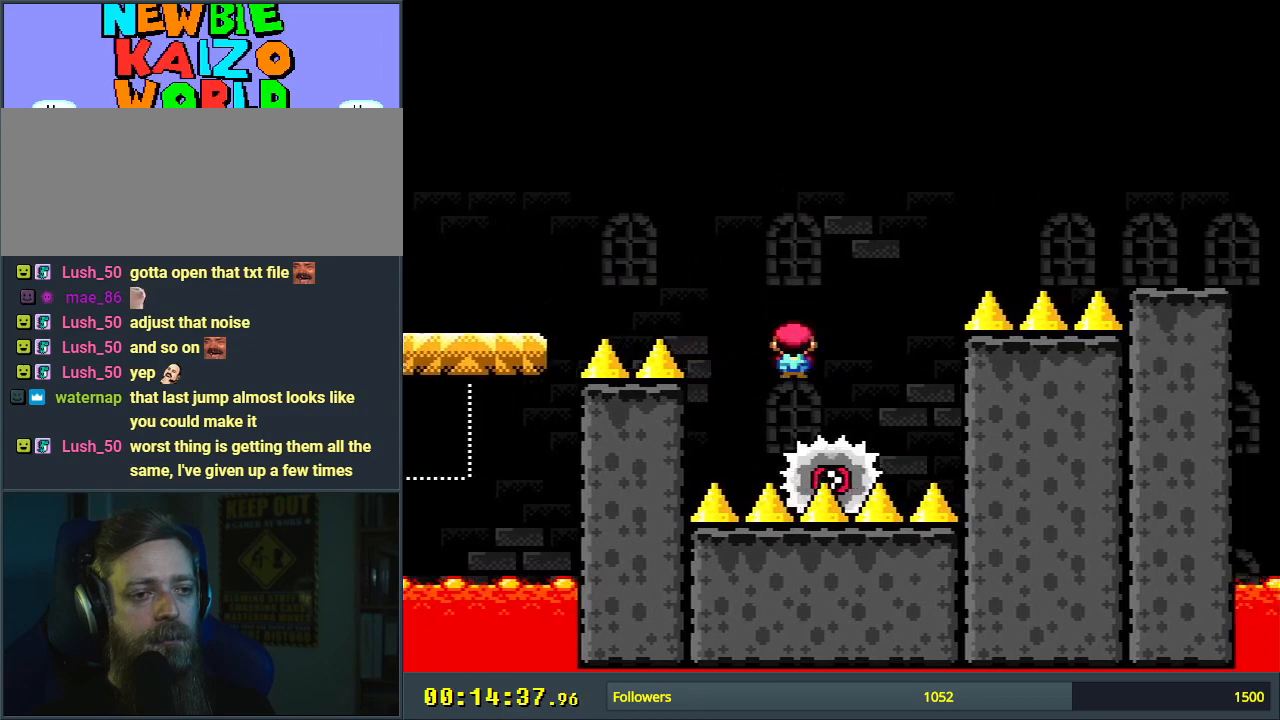
{"buttons": ["A", "X", "DPAD_RIGHT"], "events": []}
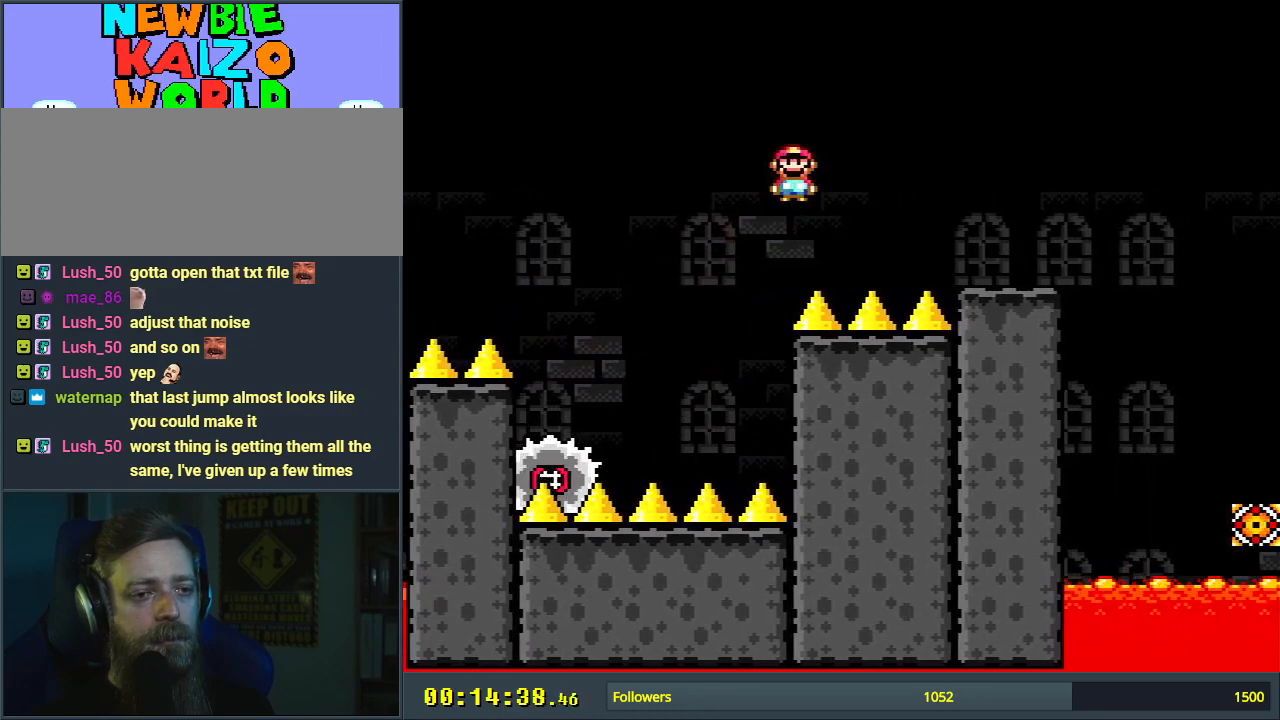
{"buttons": ["A", "X", "DPAD_RIGHT"], "events": [[333, "A", "up"], [500, "A", "down"]]}
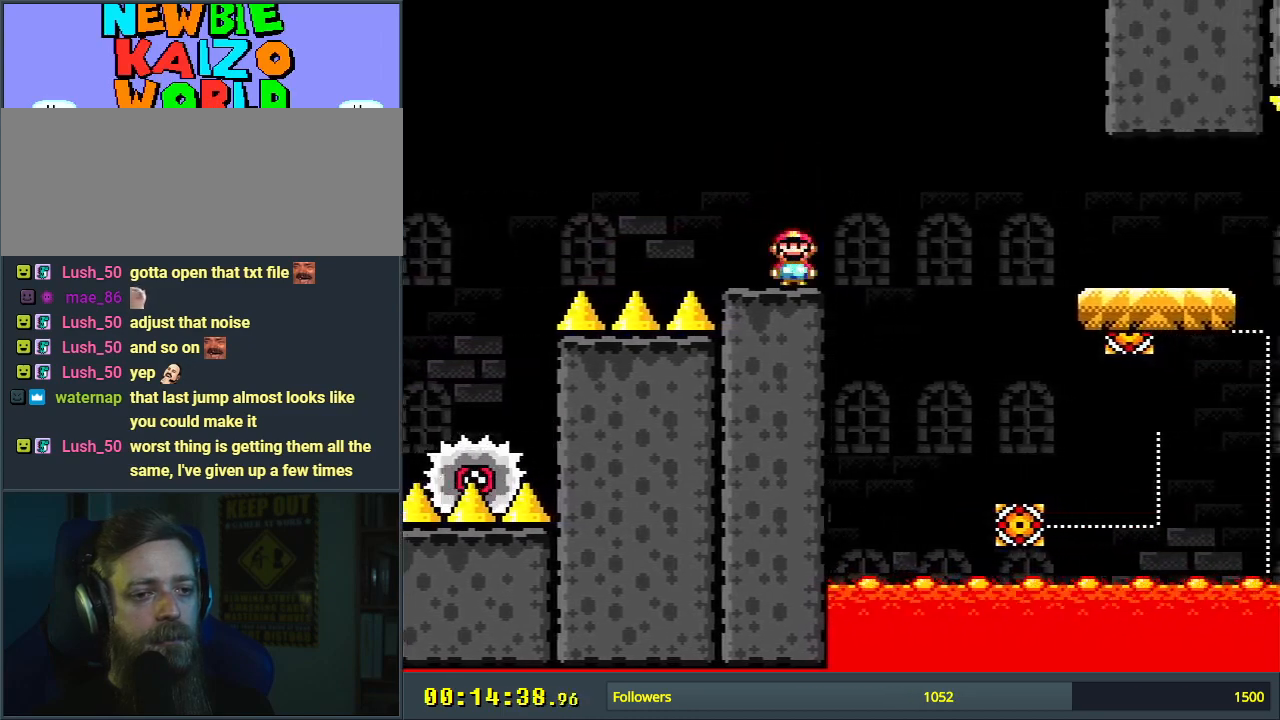
{"buttons": ["A", "X"], "events": [[100, "DPAD_RIGHT", "up"], [250, "A", "up"], [467, "A", "down"]]}
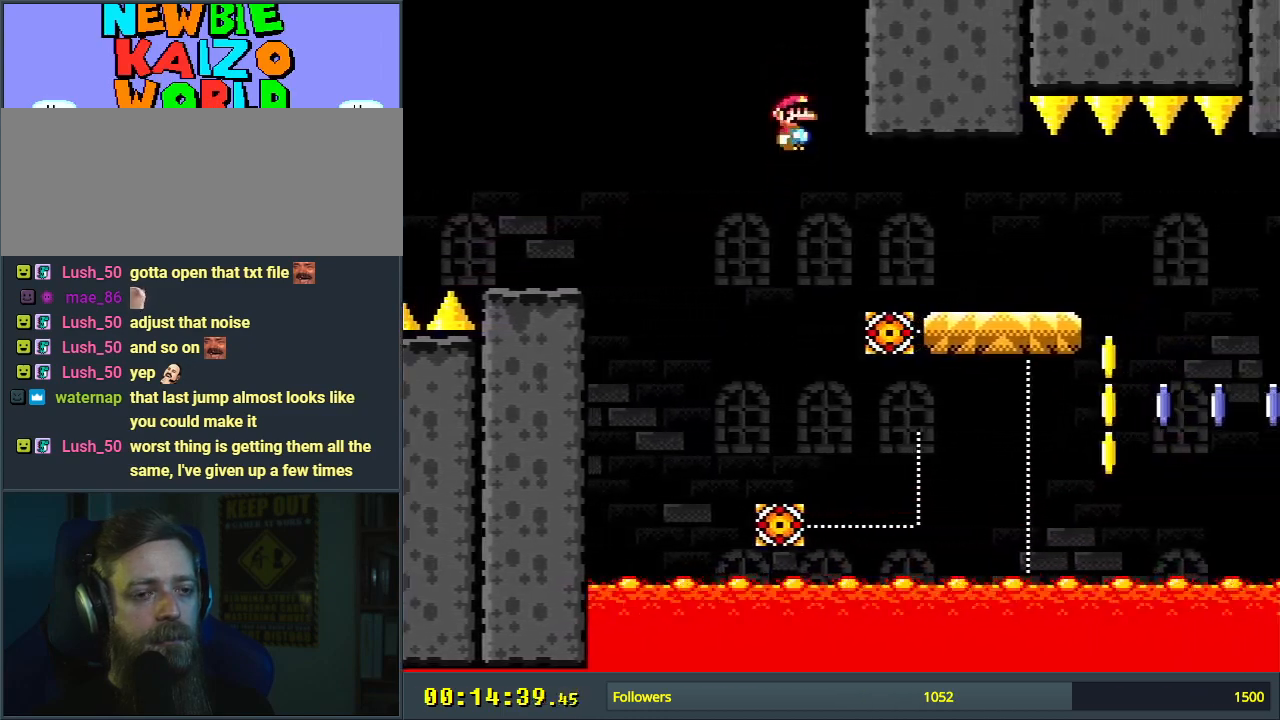
{"buttons": ["A", "X"], "events": [[83, "DPAD_RIGHT", "down"], [450, "DPAD_RIGHT", "up"]]}
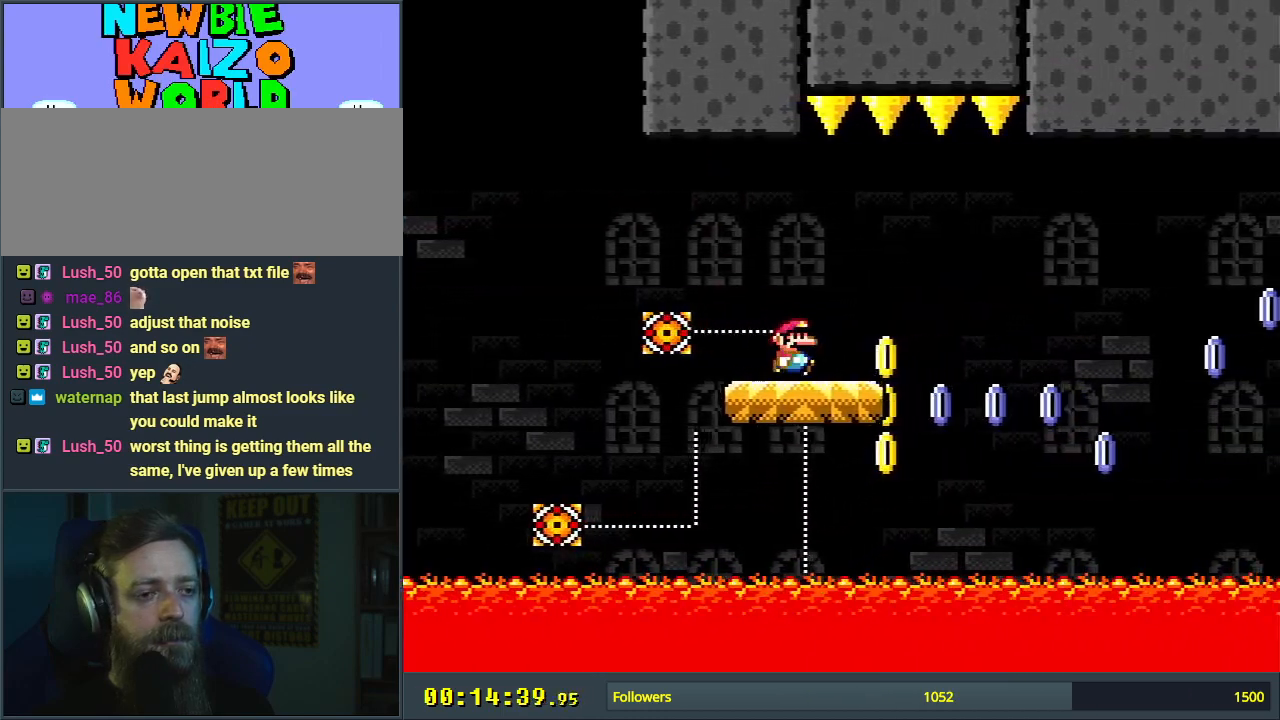
{"buttons": ["X", "DPAD_RIGHT"], "events": [[83, "A", "up"], [83, "DPAD_LEFT", "down"], [300, "DPAD_LEFT", "up"], [450, "DPAD_RIGHT", "down"]]}
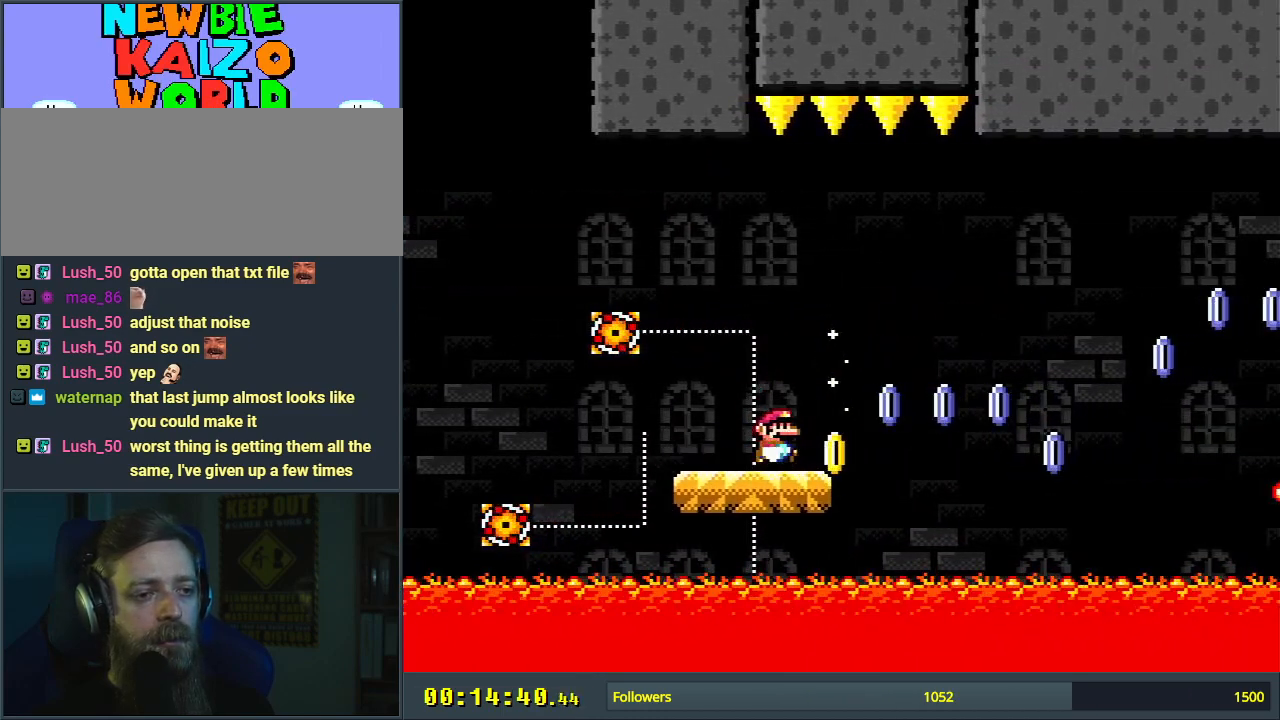
{"buttons": ["X", "DPAD_RIGHT"], "events": [[50, "X", "up"], [83, "Y", "down"], [233, "Y", "up"], [267, "X", "down"], [283, "A", "down"], [450, "A", "up"]]}
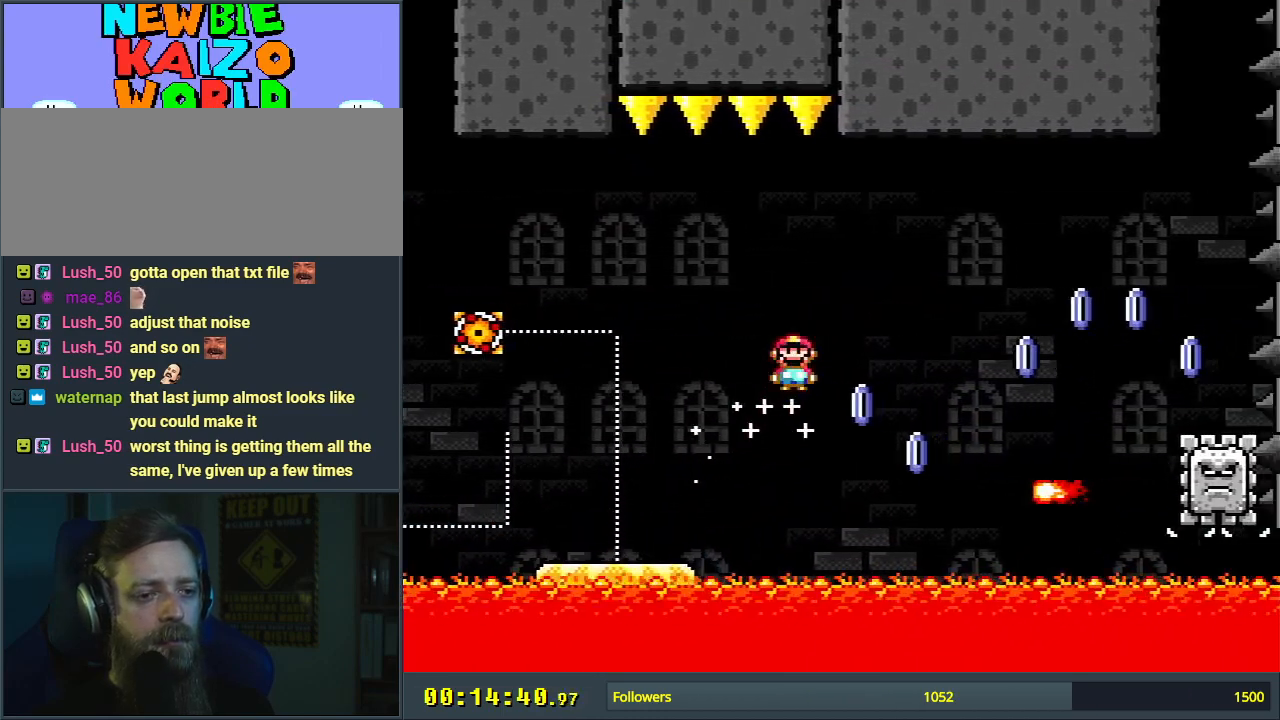
{"buttons": ["A", "X", "DPAD_RIGHT"], "events": [[50, "A", "down"], [150, "DPAD_RIGHT", "up"], [183, "A", "up"], [283, "DPAD_LEFT", "down"], [317, "A", "down"], [383, "DPAD_LEFT", "up"], [417, "DPAD_RIGHT", "down"]]}
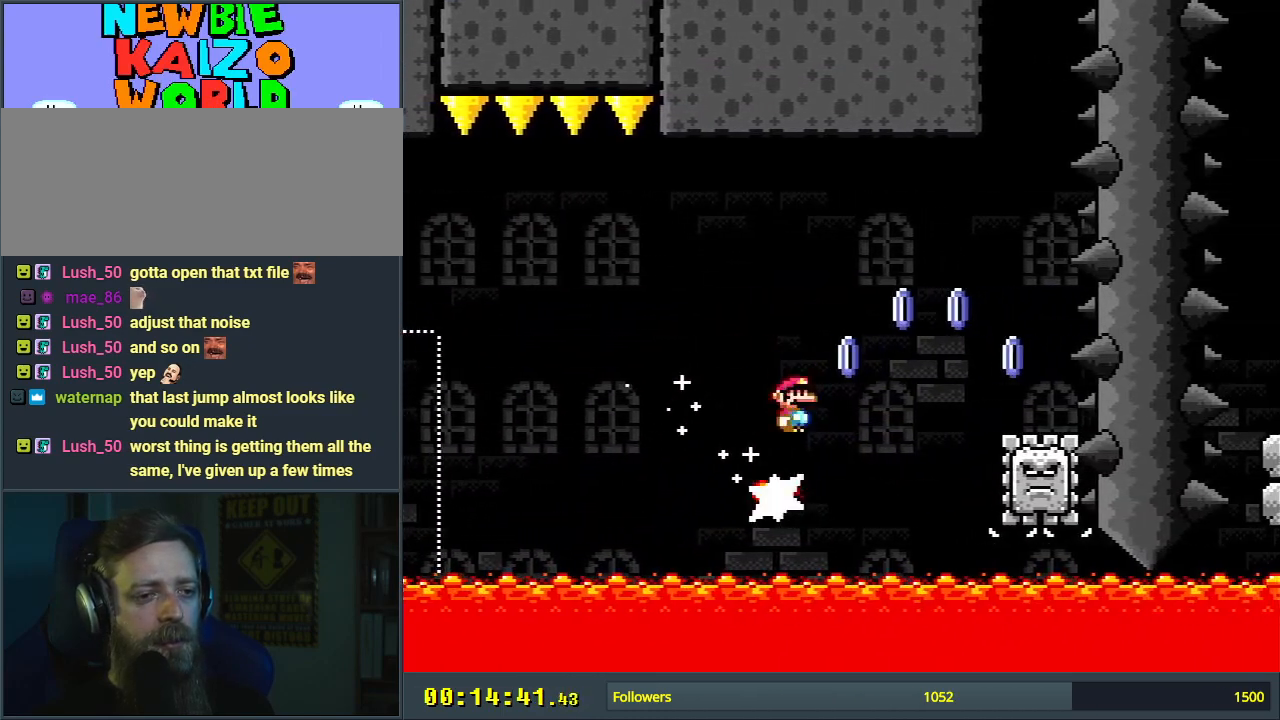
{"buttons": ["A", "X", "DPAD_LEFT"], "events": [[183, "A", "up"], [233, "DPAD_RIGHT", "up"], [483, "A", "down"], [483, "DPAD_LEFT", "down"]]}
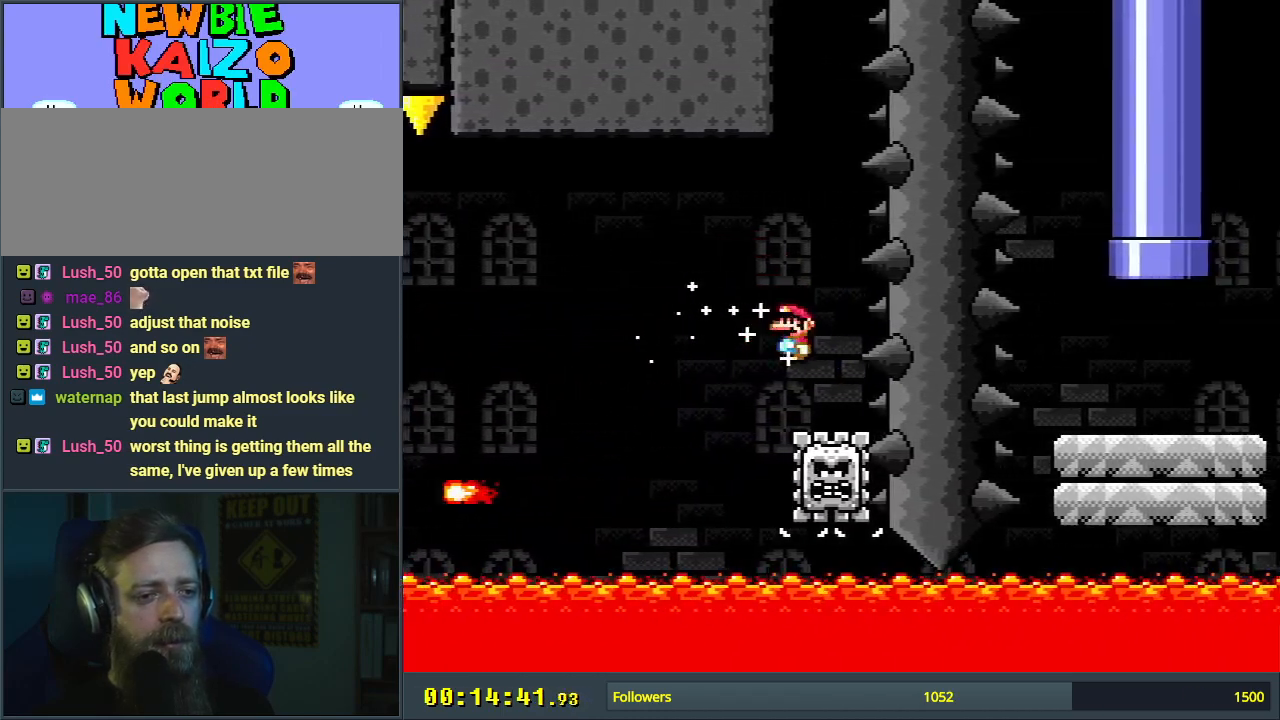
{"buttons": ["A", "X"], "events": [[83, "DPAD_LEFT", "up"]]}
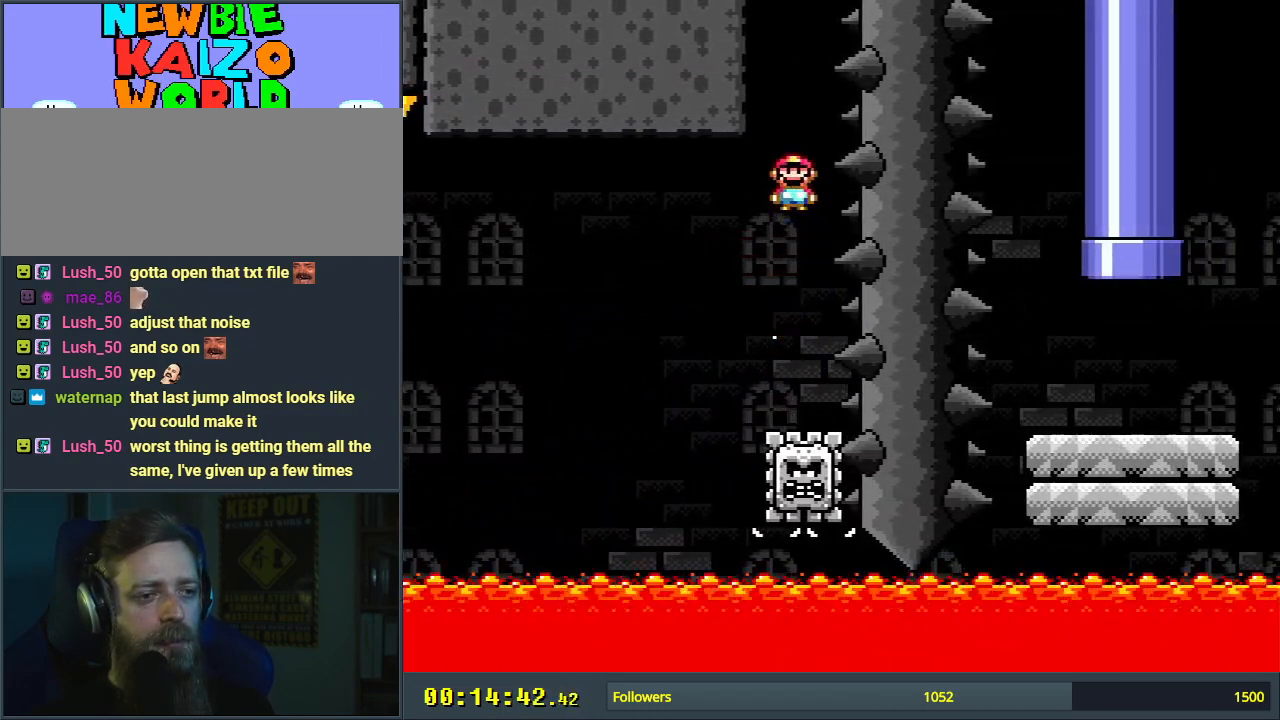
{"buttons": ["A", "X"], "events": [[233, "A", "up"], [400, "A", "down"]]}
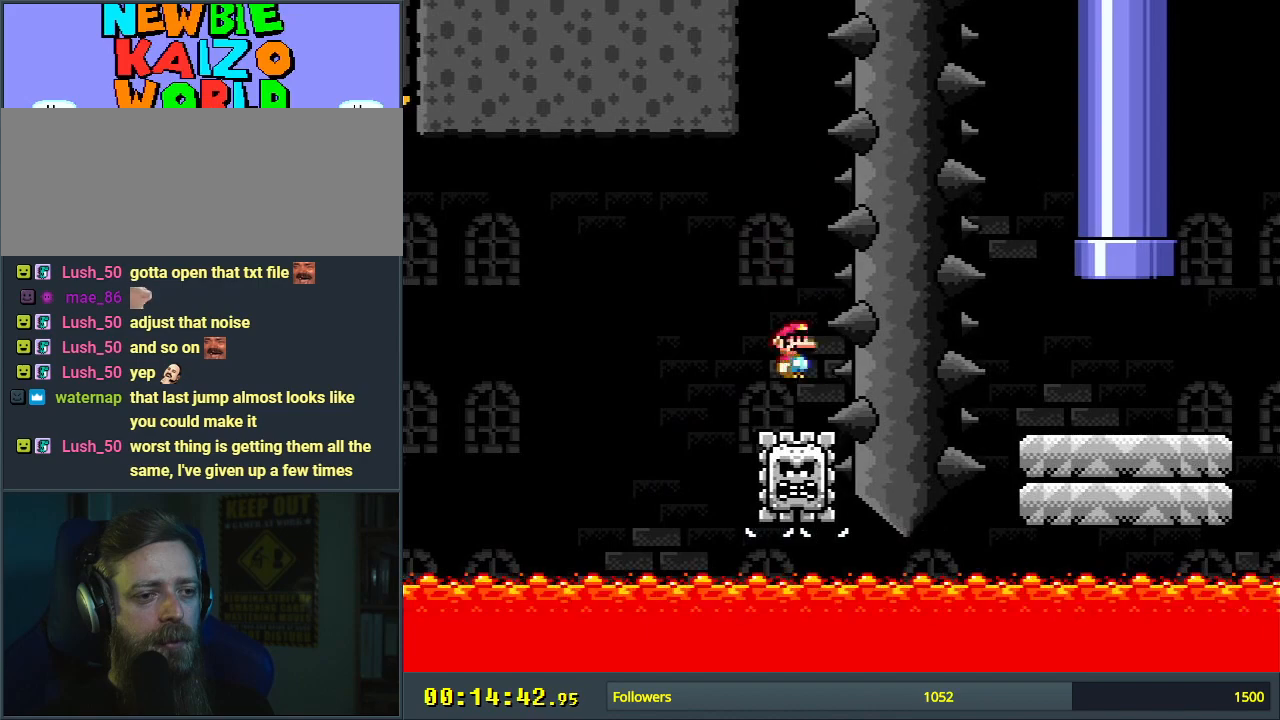
{"buttons": ["A", "X"], "events": [[183, "DPAD_LEFT", "down"], [250, "DPAD_LEFT", "up"]]}
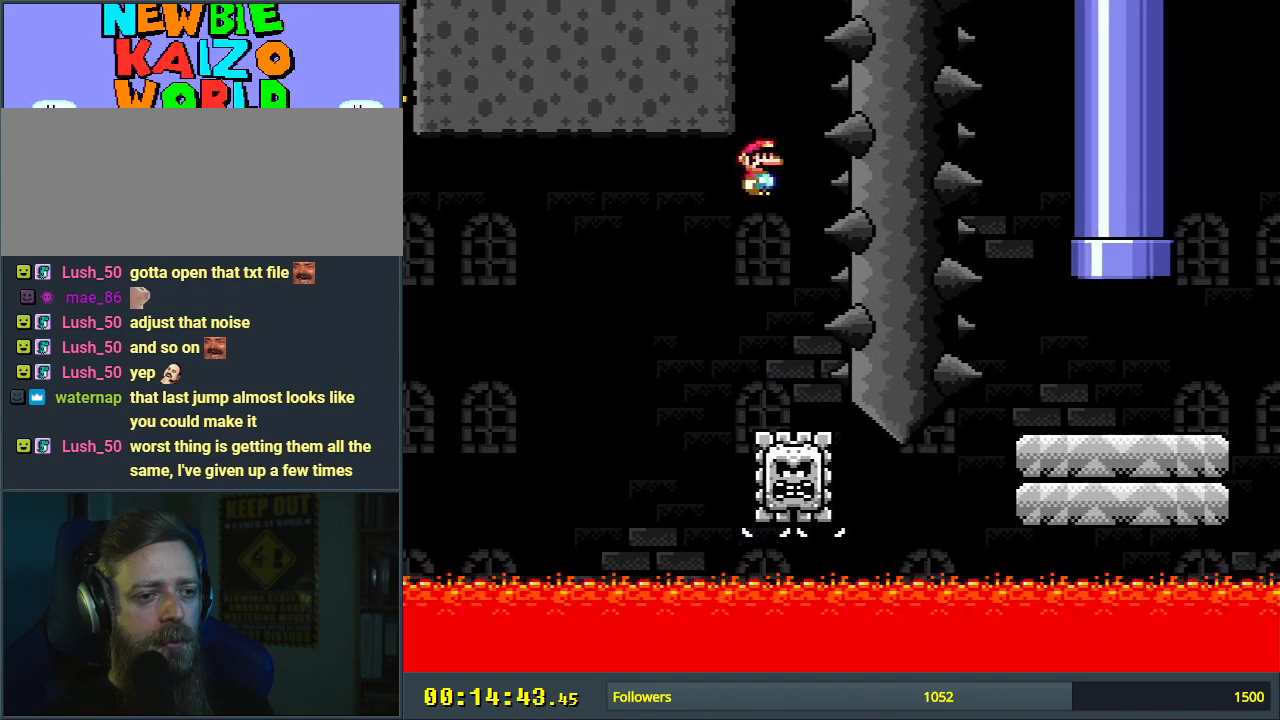
{"buttons": ["X"], "events": [[133, "DPAD_RIGHT", "down"], [250, "DPAD_RIGHT", "up"], [383, "A", "up"]]}
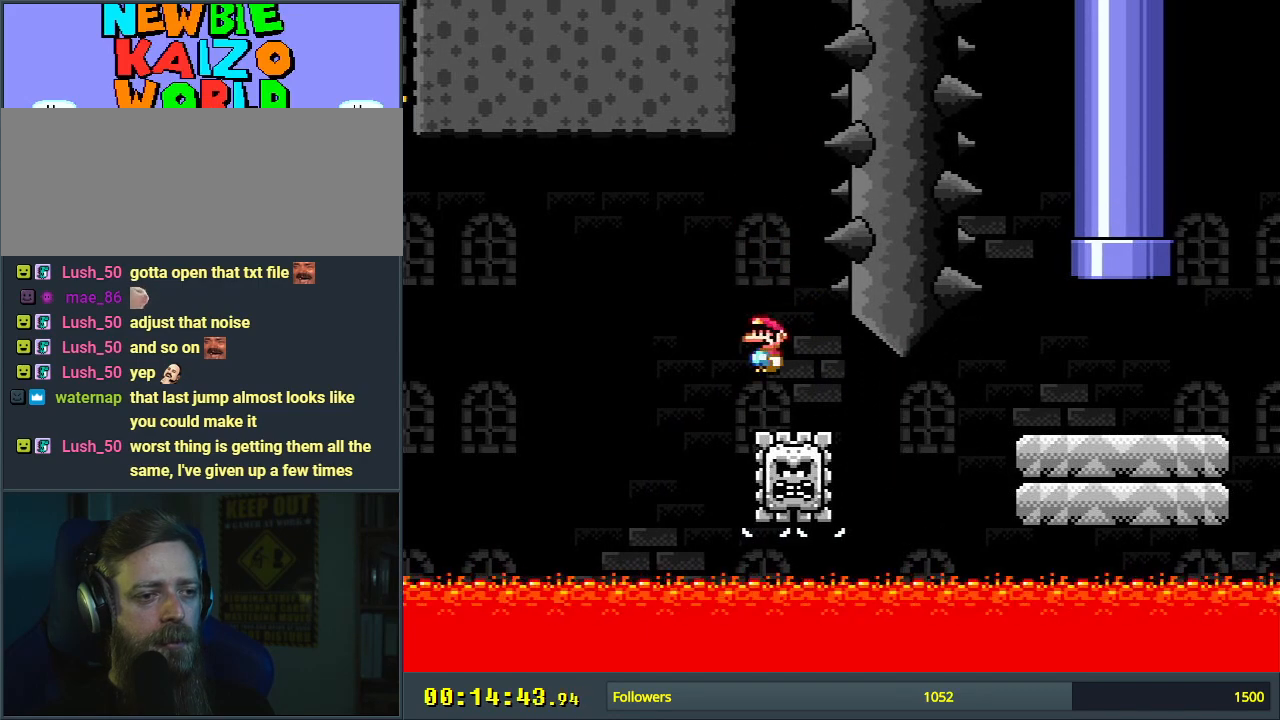
{"buttons": ["A", "X", "DPAD_RIGHT"], "events": [[117, "DPAD_LEFT", "down"], [183, "DPAD_LEFT", "up"], [233, "DPAD_RIGHT", "down"], [433, "A", "down"]]}
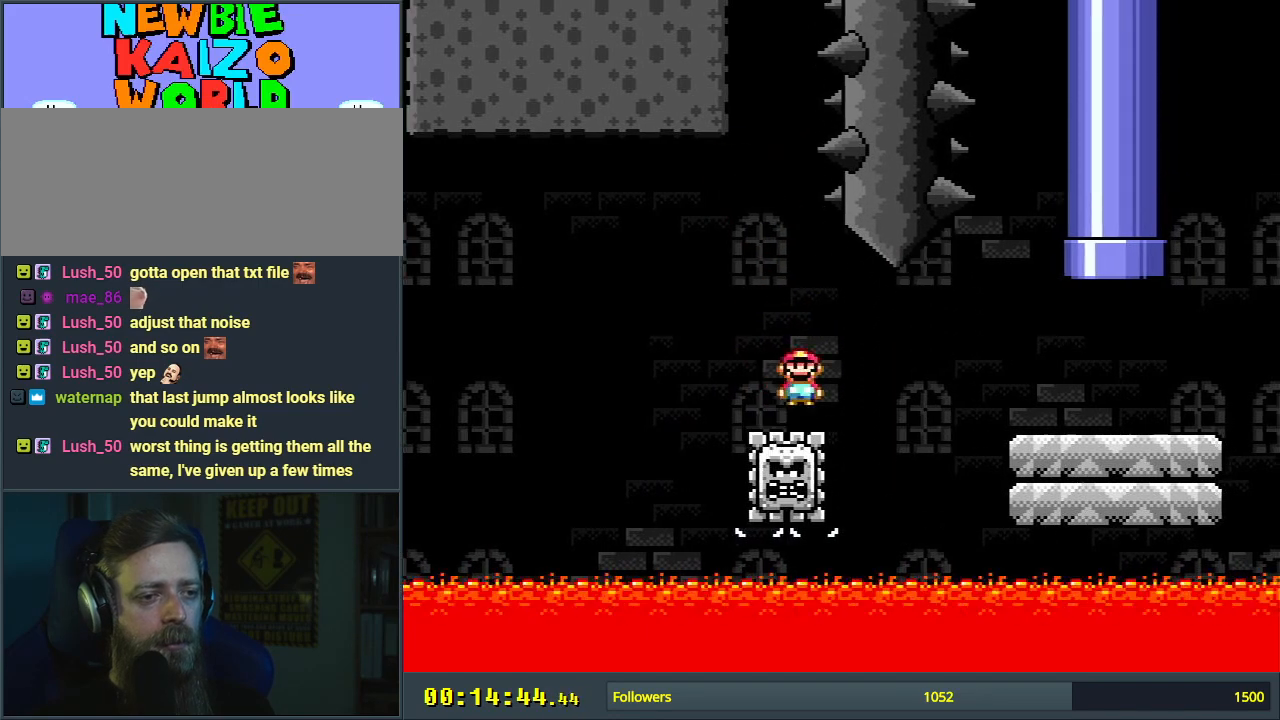
{"buttons": ["Y", "DPAD_RIGHT"], "events": [[433, "A", "up"], [483, "X", "up"], [500, "Y", "down"]]}